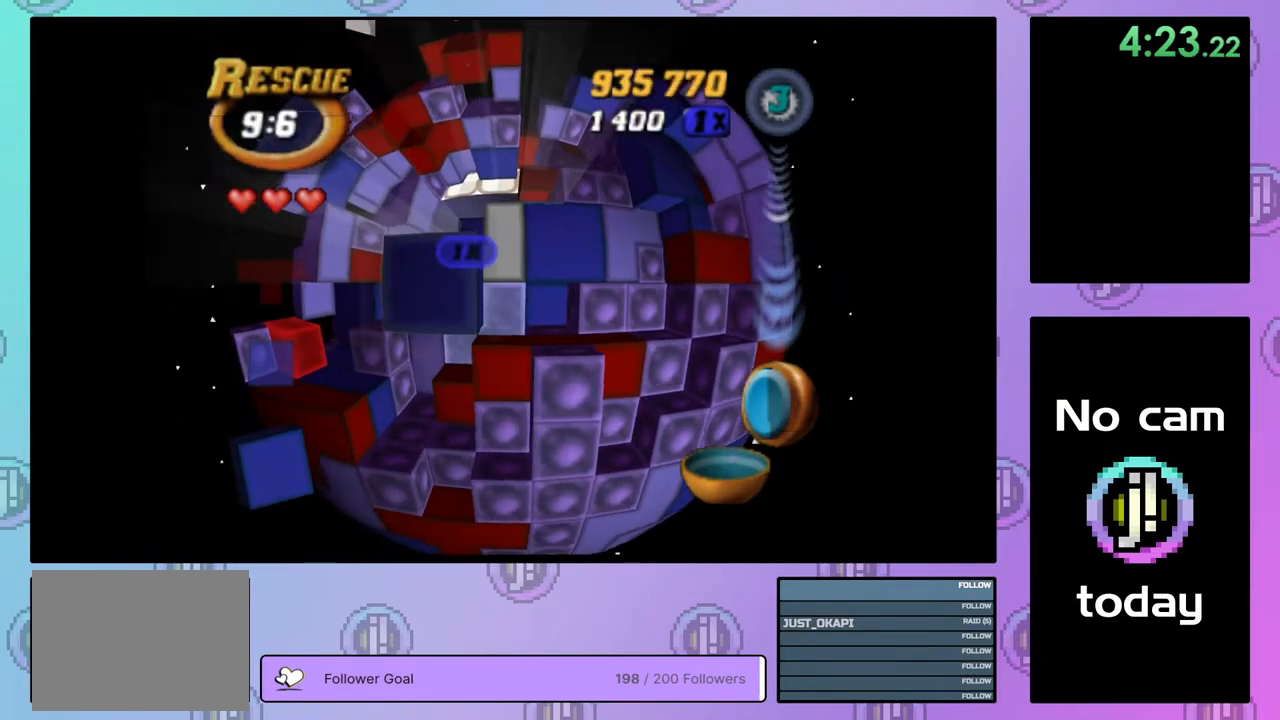
Gameplay with a controller (PlayStation layout); each line is a JSON object with the inputs held at the frame after it. "events" lists button and stick changes between this image and that frame as [ms after this image, input, new state], when the widget could be followed in between. Not read: left_stick.
{"buttons": ["SQUARE"], "right_stick": "center", "events": [[83, "DPAD_UP", "up"], [183, "DPAD_RIGHT", "down"], [283, "DPAD_RIGHT", "up"]]}
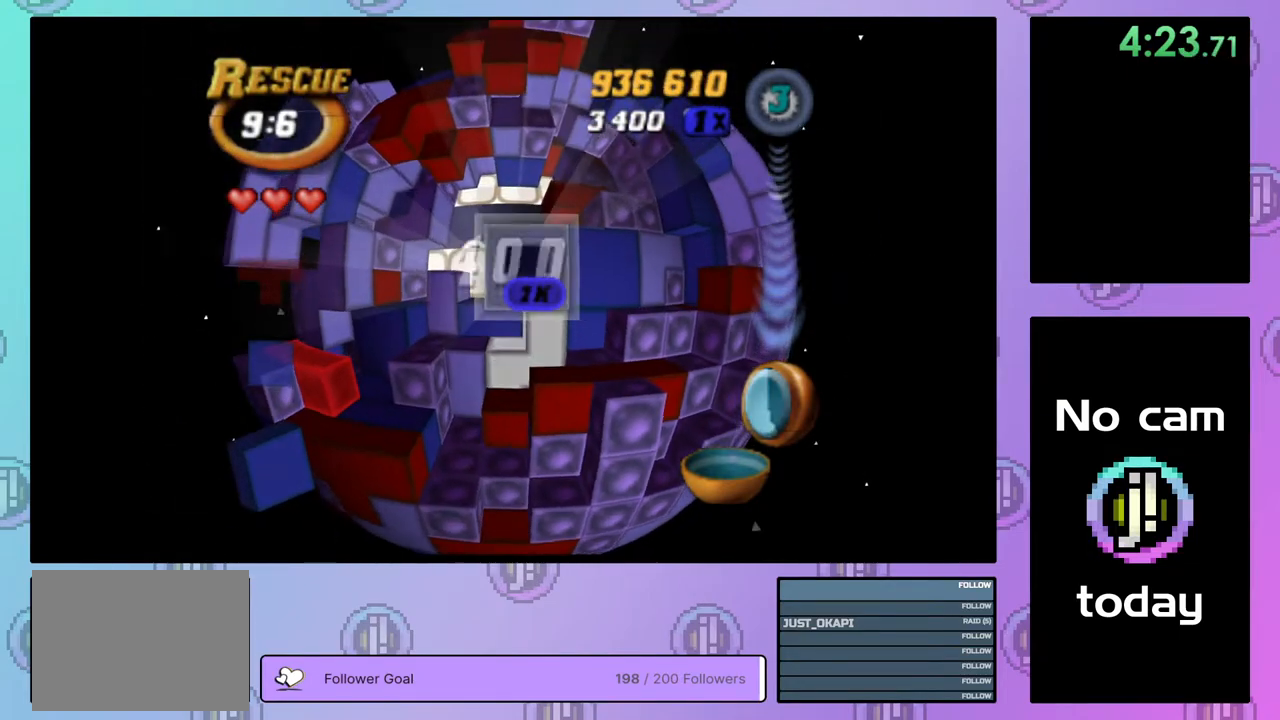
{"buttons": [], "right_stick": "center", "events": [[183, "SQUARE", "up"], [267, "CROSS", "down"], [367, "CROSS", "up"], [417, "DPAD_LEFT", "down"], [467, "DPAD_LEFT", "up"]]}
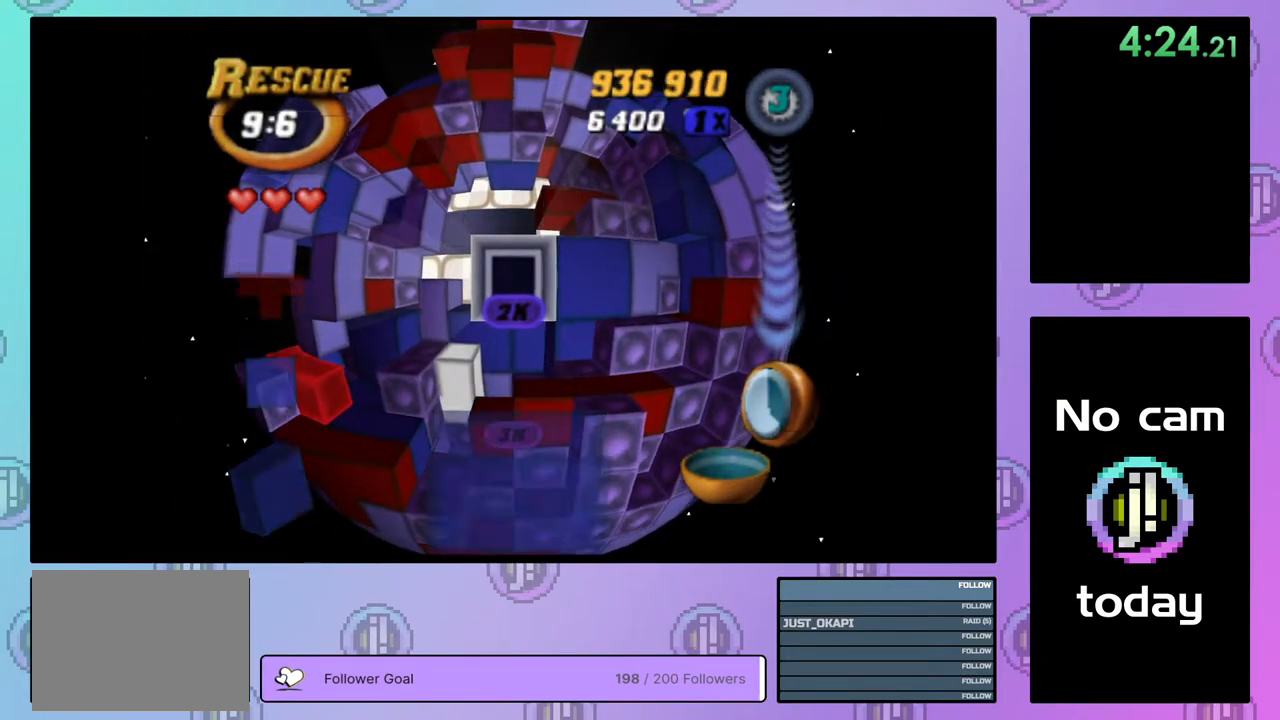
{"buttons": [], "right_stick": "center", "events": [[50, "DPAD_LEFT", "down"], [117, "DPAD_LEFT", "up"], [200, "DPAD_DOWN", "down"], [283, "DPAD_DOWN", "up"], [333, "DPAD_DOWN", "down"], [417, "DPAD_DOWN", "up"]]}
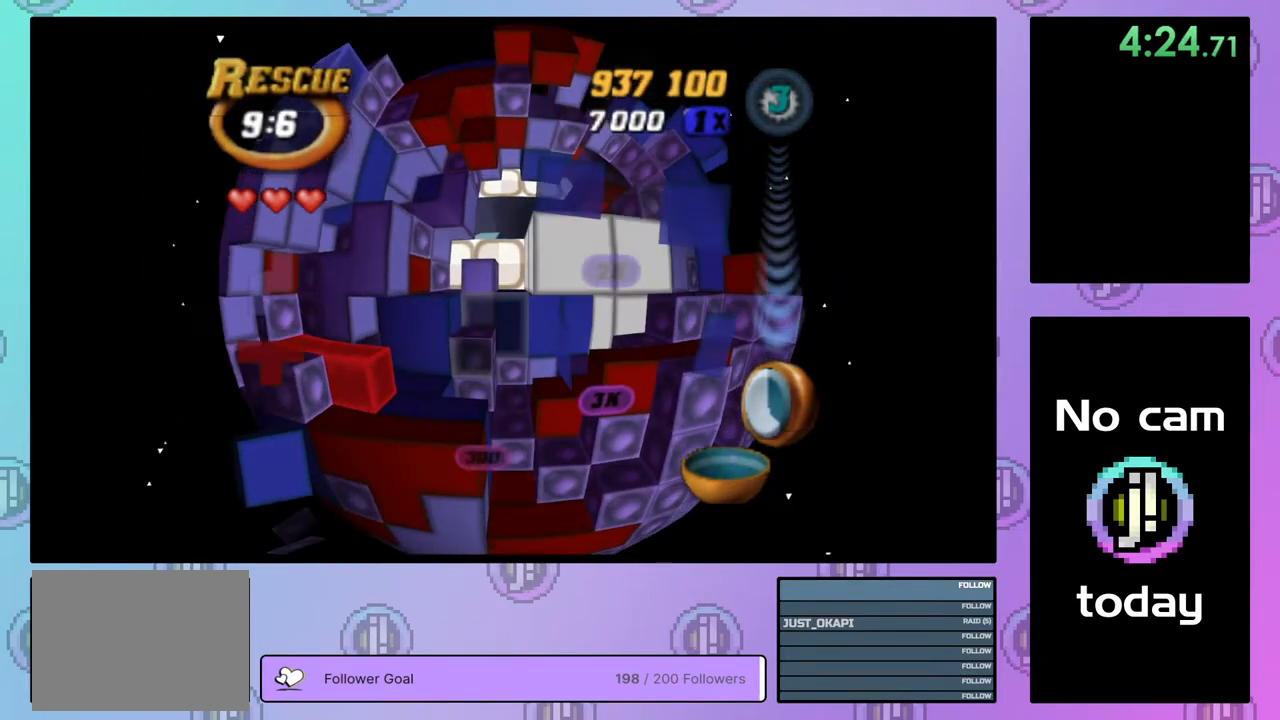
{"buttons": [], "right_stick": "center", "events": [[33, "DPAD_RIGHT", "down"], [117, "DPAD_RIGHT", "up"], [400, "DPAD_UP", "down"], [483, "DPAD_UP", "up"]]}
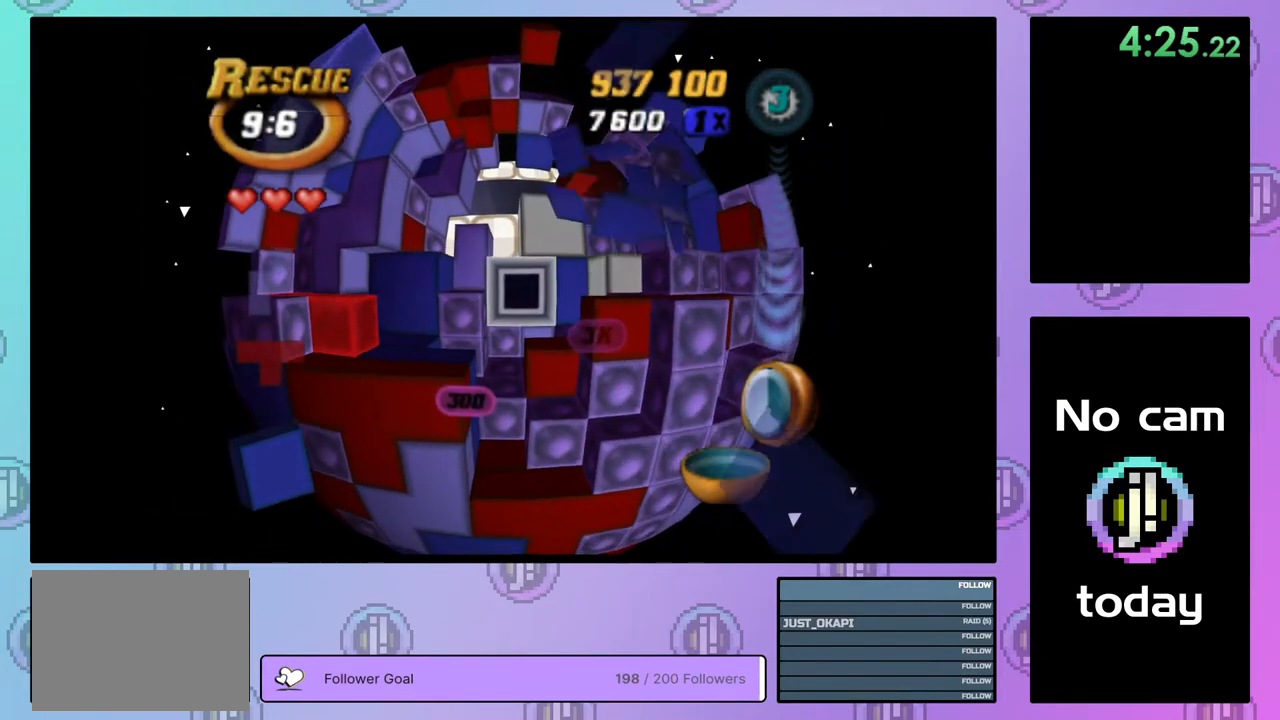
{"buttons": [], "right_stick": "center", "events": [[50, "DPAD_UP", "down"], [133, "DPAD_UP", "up"]]}
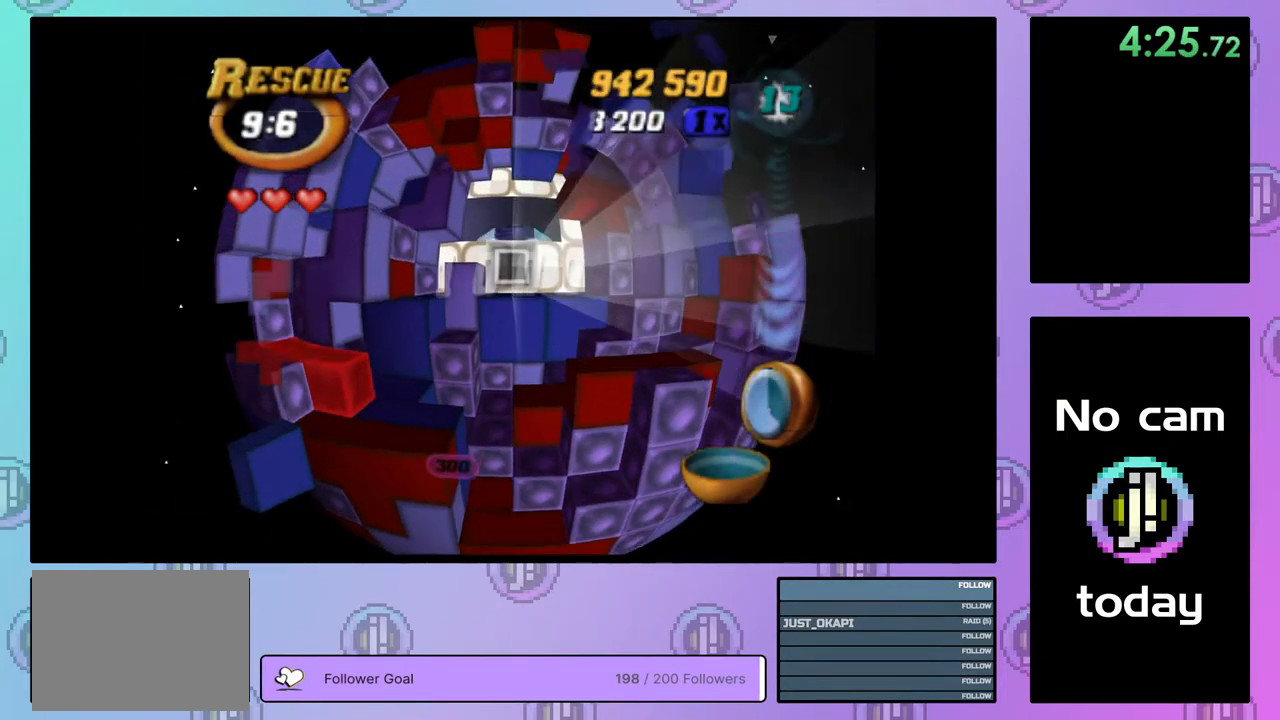
{"buttons": [], "right_stick": "center", "events": [[83, "CROSS", "down"], [200, "CROSS", "up"], [200, "DPAD_RIGHT", "down"], [300, "DPAD_RIGHT", "up"], [350, "DPAD_RIGHT", "down"], [450, "DPAD_RIGHT", "up"]]}
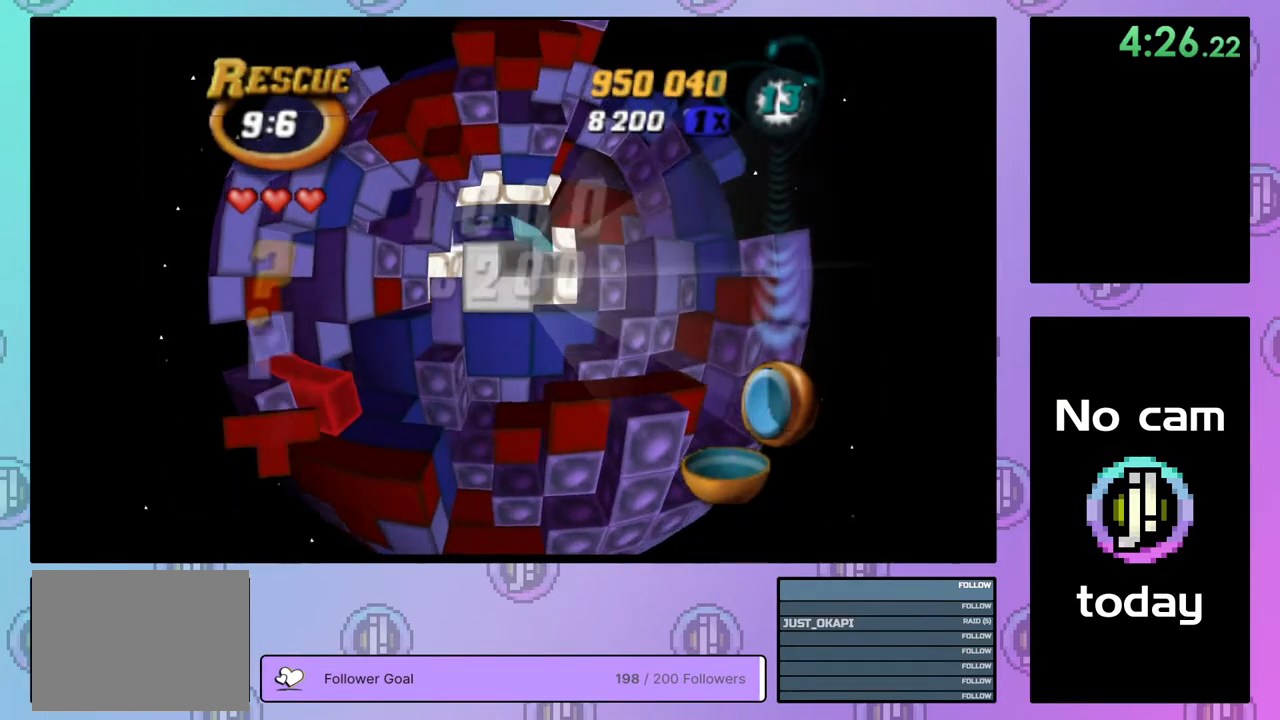
{"buttons": ["DPAD_UP"], "right_stick": "center", "events": [[17, "DPAD_RIGHT", "down"], [100, "DPAD_RIGHT", "up"], [167, "DPAD_RIGHT", "down"], [233, "DPAD_RIGHT", "up"], [317, "DPAD_UP", "down"], [400, "DPAD_UP", "up"], [467, "DPAD_UP", "down"]]}
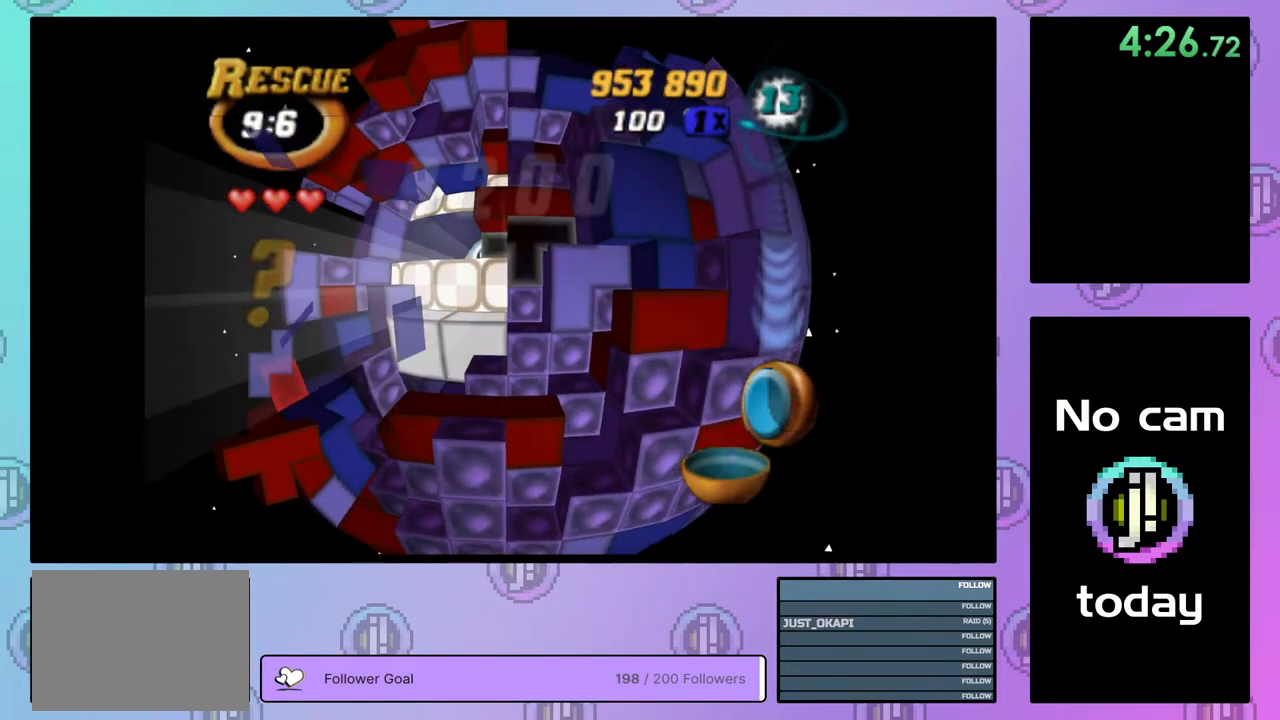
{"buttons": ["SQUARE"], "right_stick": "center", "events": [[67, "DPAD_UP", "up"], [67, "SQUARE", "down"], [217, "DPAD_LEFT", "down"], [267, "DPAD_LEFT", "up"], [367, "DPAD_DOWN", "down"], [450, "DPAD_DOWN", "up"]]}
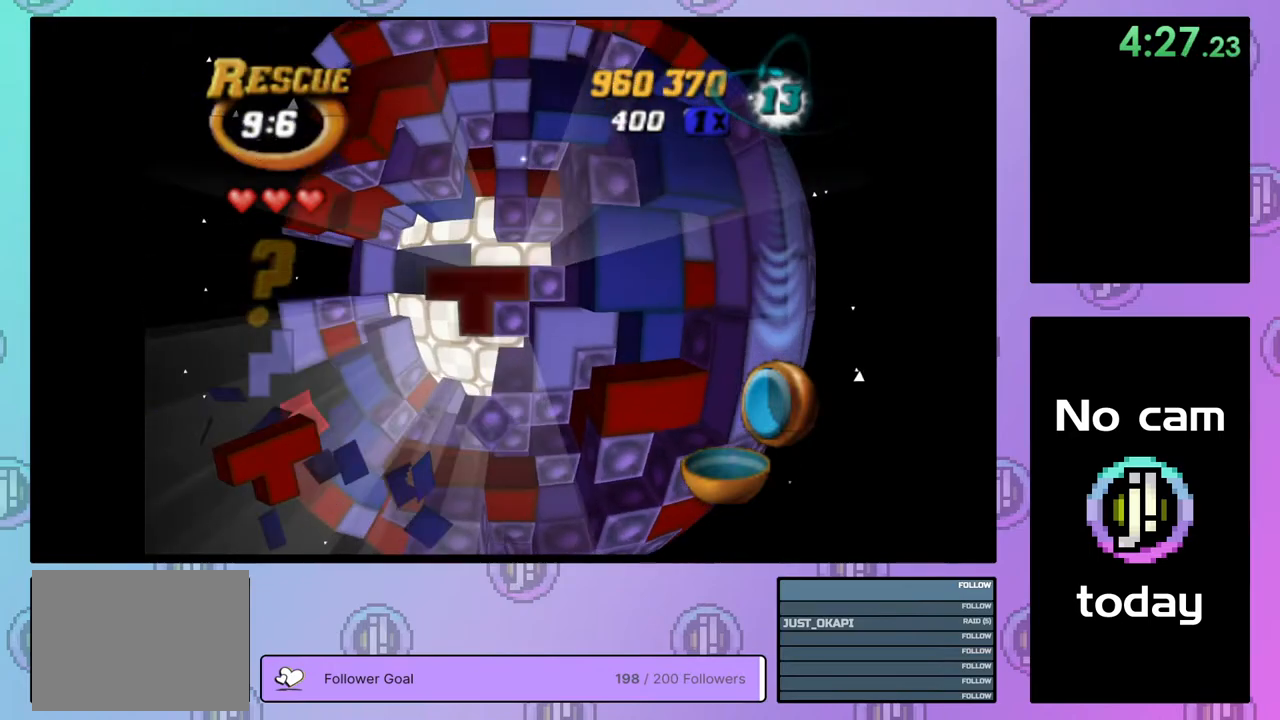
{"buttons": ["SQUARE"], "right_stick": "center", "events": [[17, "DPAD_DOWN", "down"], [100, "DPAD_DOWN", "up"], [167, "DPAD_DOWN", "down"], [250, "DPAD_DOWN", "up"], [433, "DPAD_UP", "down"], [500, "DPAD_UP", "up"]]}
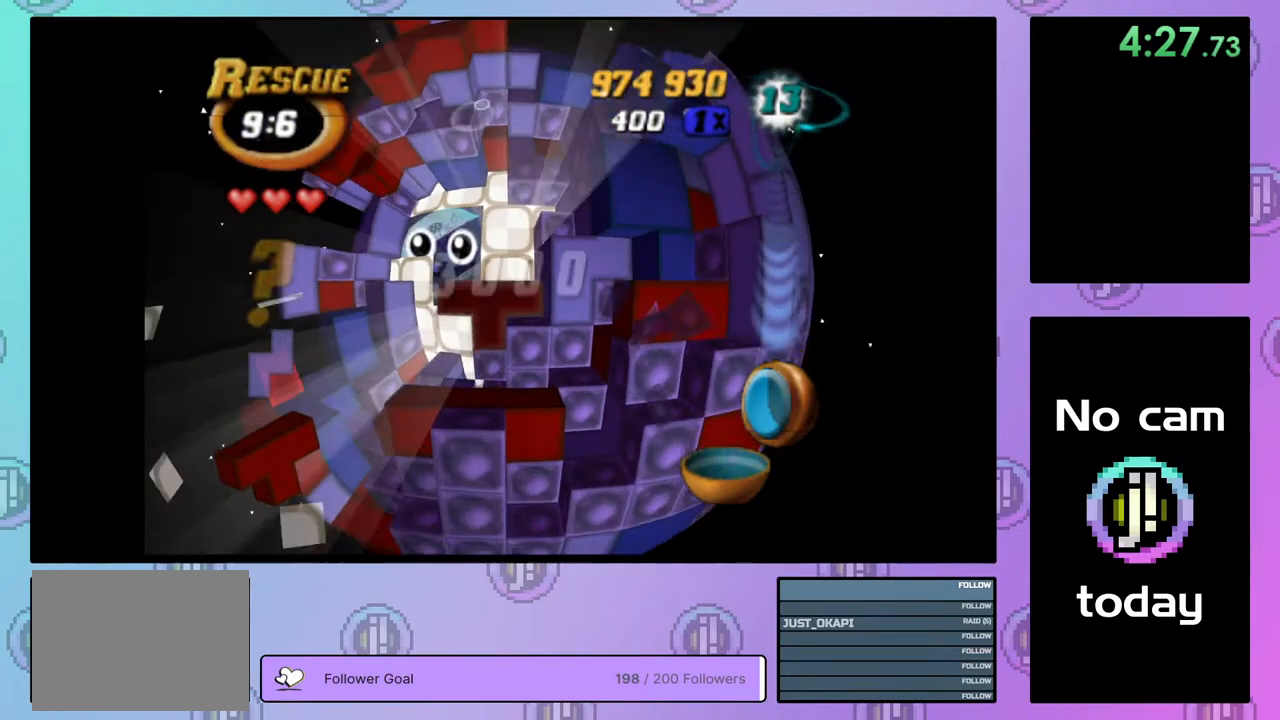
{"buttons": ["SQUARE", "DPAD_UP"], "right_stick": "center", "events": [[117, "DPAD_UP", "down"], [200, "DPAD_UP", "up"], [283, "DPAD_UP", "down"], [350, "DPAD_UP", "up"], [417, "DPAD_UP", "down"]]}
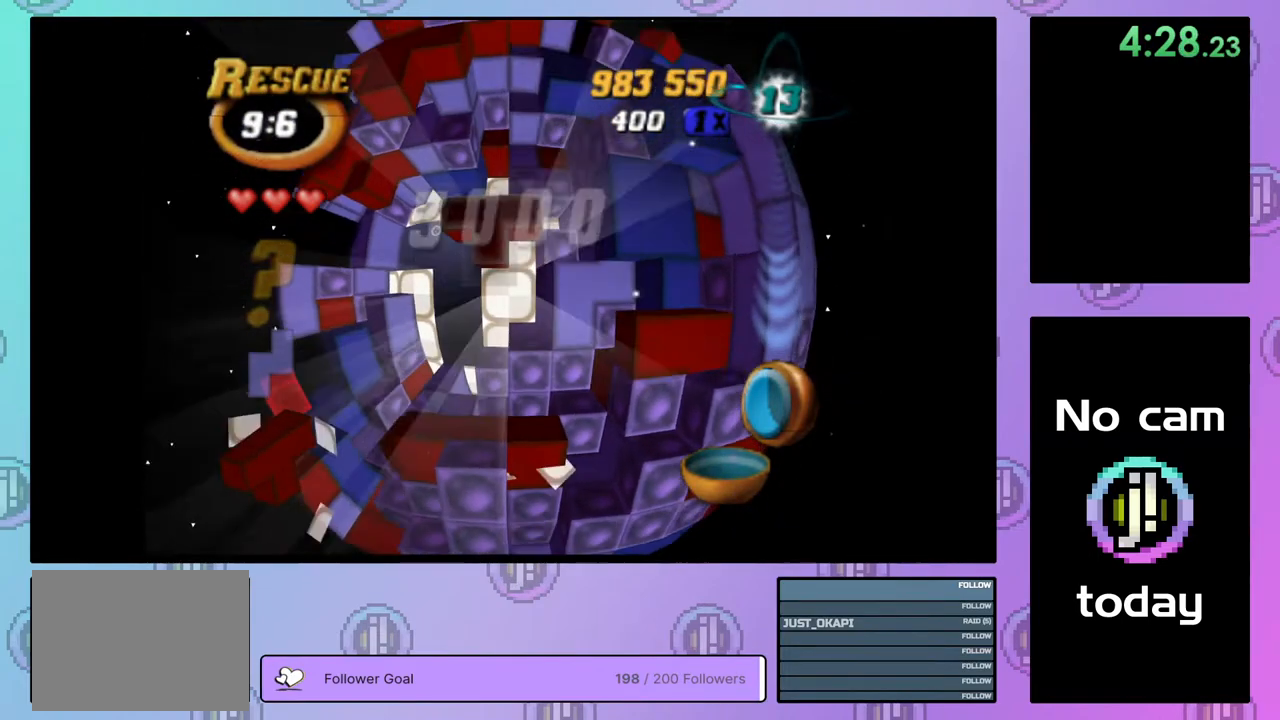
{"buttons": ["SQUARE", "DPAD_DOWN"], "right_stick": "center", "events": [[17, "DPAD_UP", "up"], [183, "DPAD_LEFT", "down"], [233, "DPAD_LEFT", "up"], [333, "DPAD_LEFT", "down"], [400, "DPAD_LEFT", "up"], [483, "DPAD_DOWN", "down"]]}
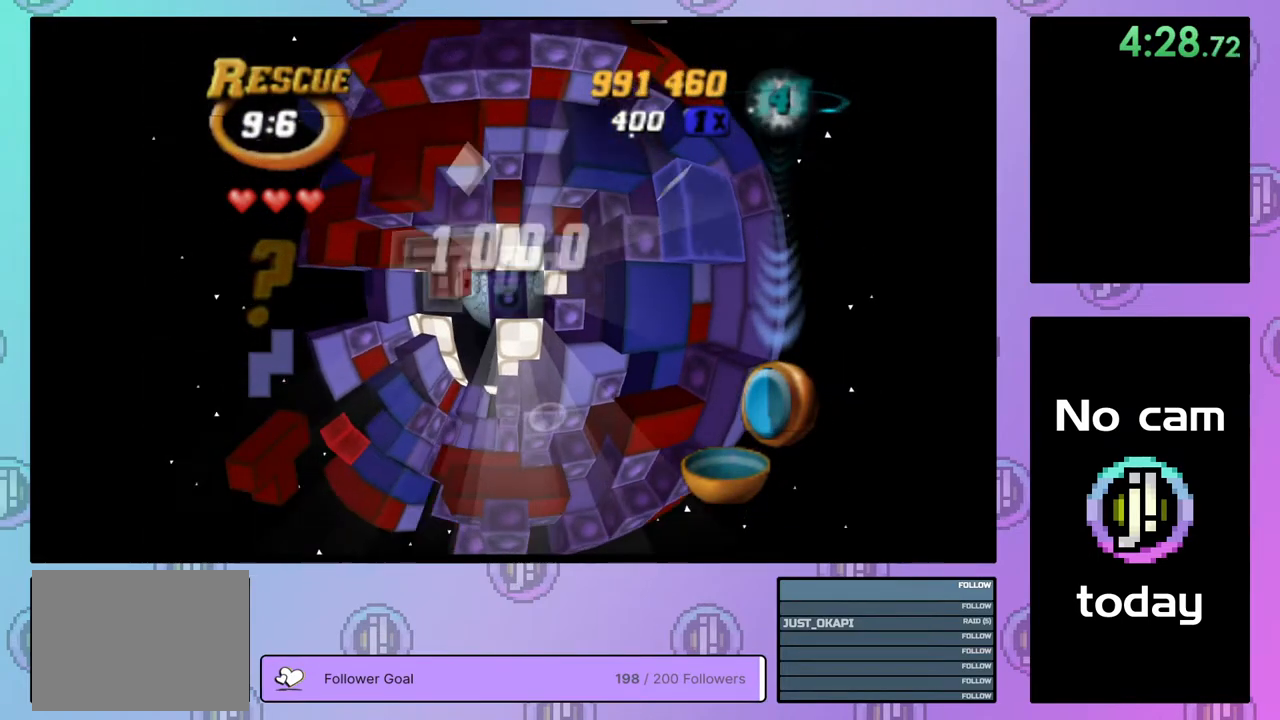
{"buttons": ["SQUARE", "DPAD_DOWN"], "right_stick": "center", "events": [[67, "DPAD_DOWN", "up"], [117, "DPAD_DOWN", "down"], [217, "DPAD_DOWN", "up"], [283, "DPAD_DOWN", "down"], [367, "DPAD_DOWN", "up"], [450, "DPAD_DOWN", "down"]]}
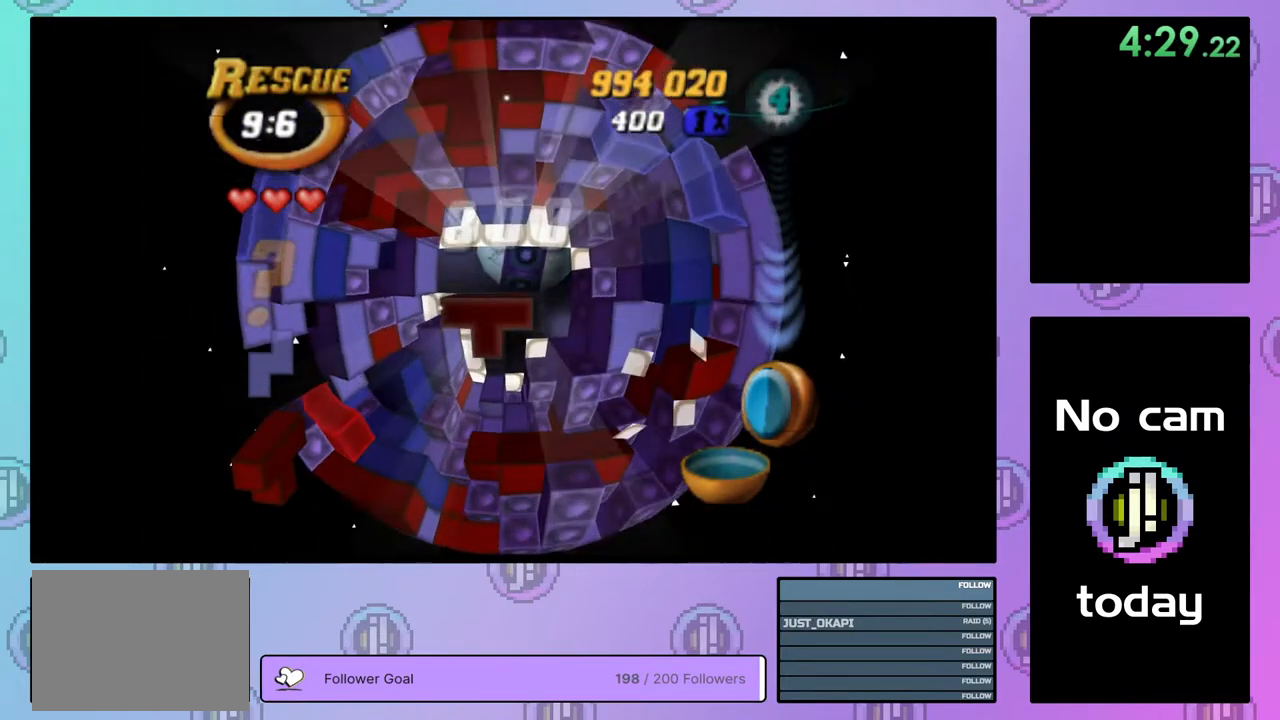
{"buttons": ["DPAD_DOWN"], "right_stick": "center", "events": [[33, "DPAD_DOWN", "up"], [233, "SQUARE", "up"], [283, "DPAD_RIGHT", "down"], [367, "DPAD_RIGHT", "up"], [467, "DPAD_DOWN", "down"]]}
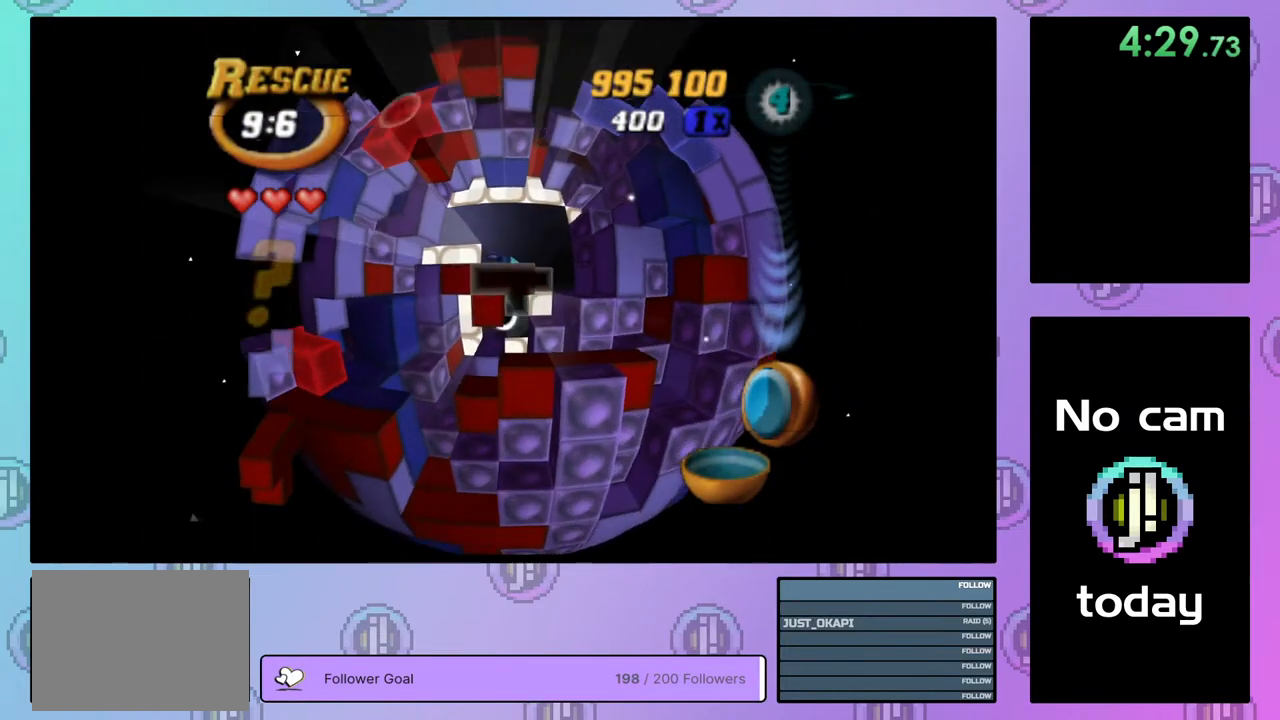
{"buttons": ["SQUARE"], "right_stick": "center", "events": [[17, "DPAD_DOWN", "up"], [100, "DPAD_DOWN", "down"], [200, "DPAD_DOWN", "up"], [300, "DPAD_RIGHT", "down"], [400, "DPAD_RIGHT", "up"], [417, "SQUARE", "down"]]}
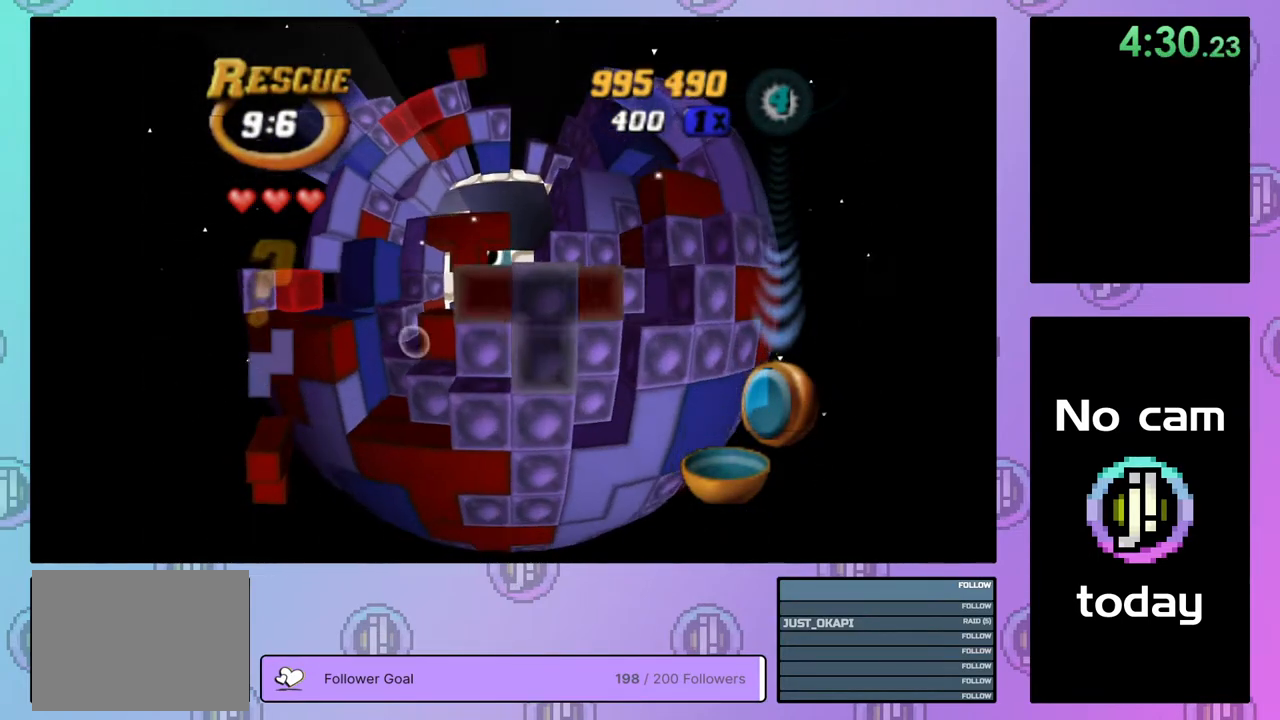
{"buttons": ["SQUARE"], "right_stick": "center", "events": [[67, "DPAD_UP", "down"], [133, "DPAD_UP", "up"], [200, "DPAD_UP", "down"], [300, "DPAD_UP", "up"], [350, "DPAD_UP", "down"], [450, "DPAD_UP", "up"]]}
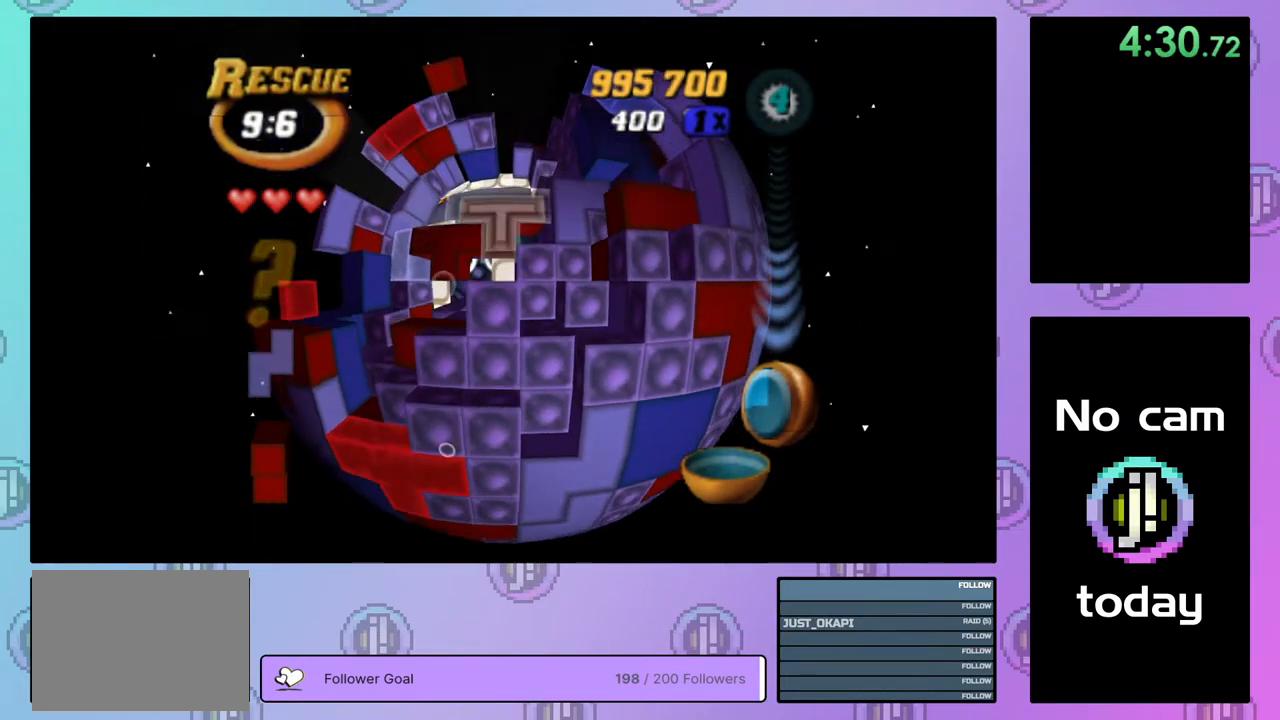
{"buttons": [], "right_stick": "center", "events": [[283, "SQUARE", "up"], [367, "CROSS", "down"], [433, "DPAD_RIGHT", "down"], [450, "CROSS", "up"], [483, "DPAD_RIGHT", "up"]]}
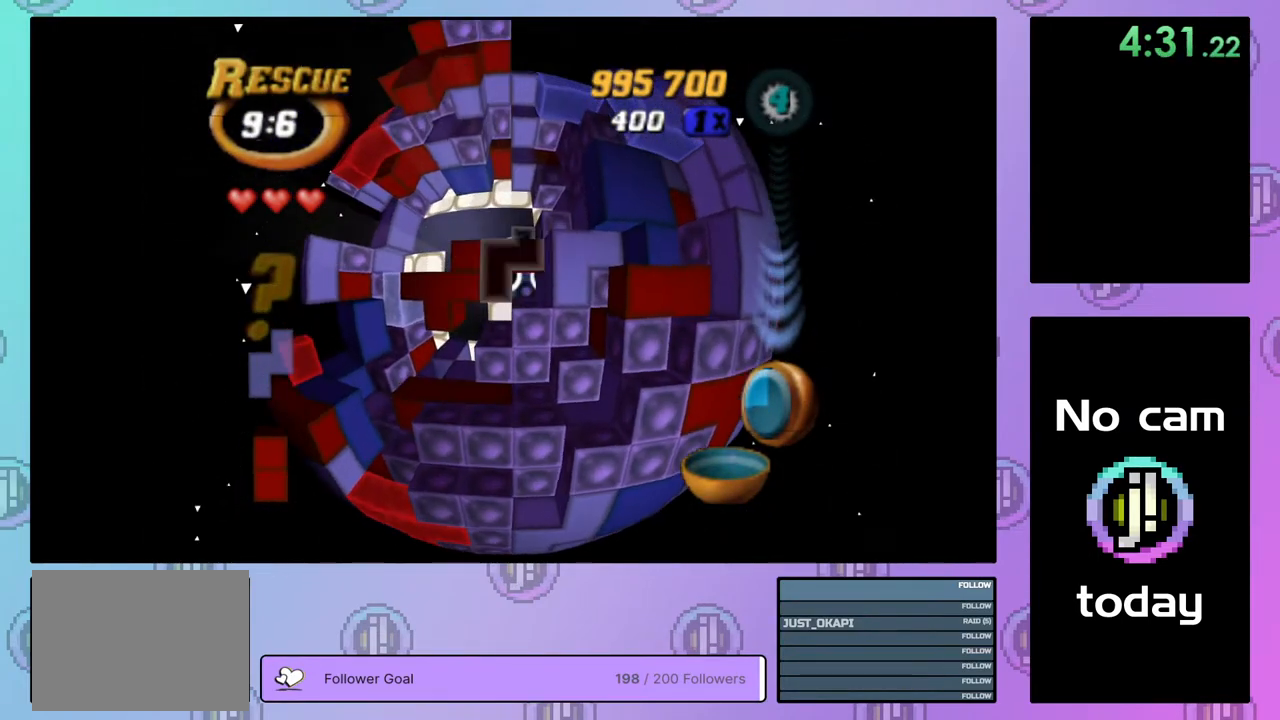
{"buttons": ["SQUARE", "DPAD_DOWN"], "right_stick": "center", "events": [[33, "DPAD_RIGHT", "down"], [150, "DPAD_RIGHT", "up"], [167, "SQUARE", "down"], [283, "DPAD_LEFT", "down"], [350, "DPAD_LEFT", "up"], [433, "DPAD_DOWN", "down"]]}
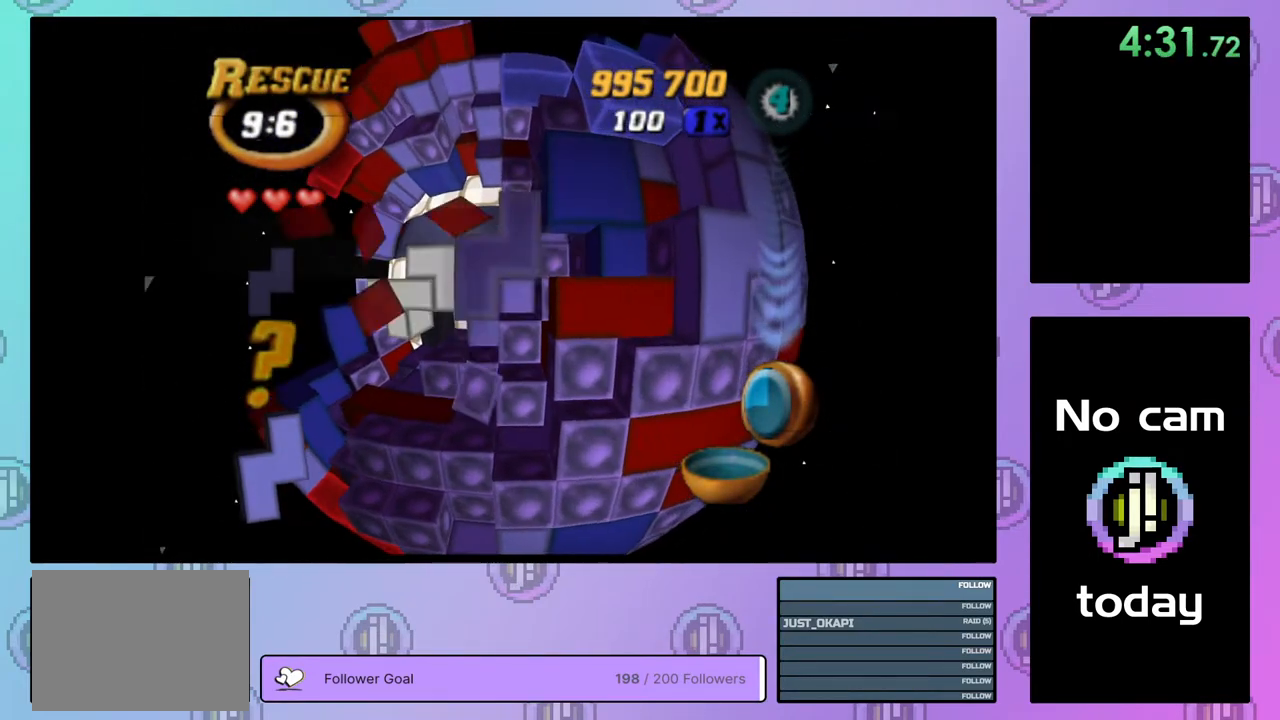
{"buttons": ["SQUARE"], "right_stick": "center", "events": [[17, "DPAD_DOWN", "up"], [100, "DPAD_DOWN", "down"], [117, "DPAD_DOWN", "up"], [217, "DPAD_LEFT", "down"], [300, "DPAD_LEFT", "up"]]}
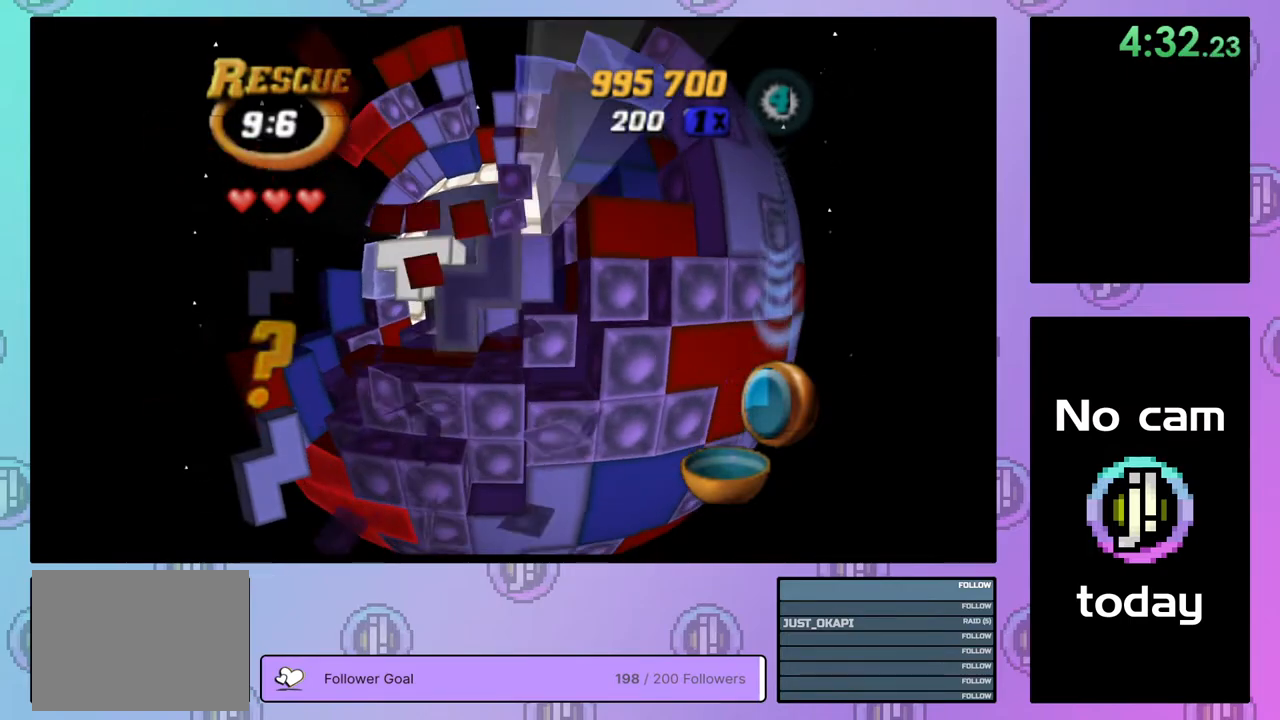
{"buttons": ["SQUARE", "DPAD_RIGHT"], "right_stick": "center", "events": [[33, "DPAD_LEFT", "down"], [117, "DPAD_LEFT", "up"], [217, "DPAD_UP", "down"], [317, "DPAD_UP", "up"], [500, "DPAD_RIGHT", "down"]]}
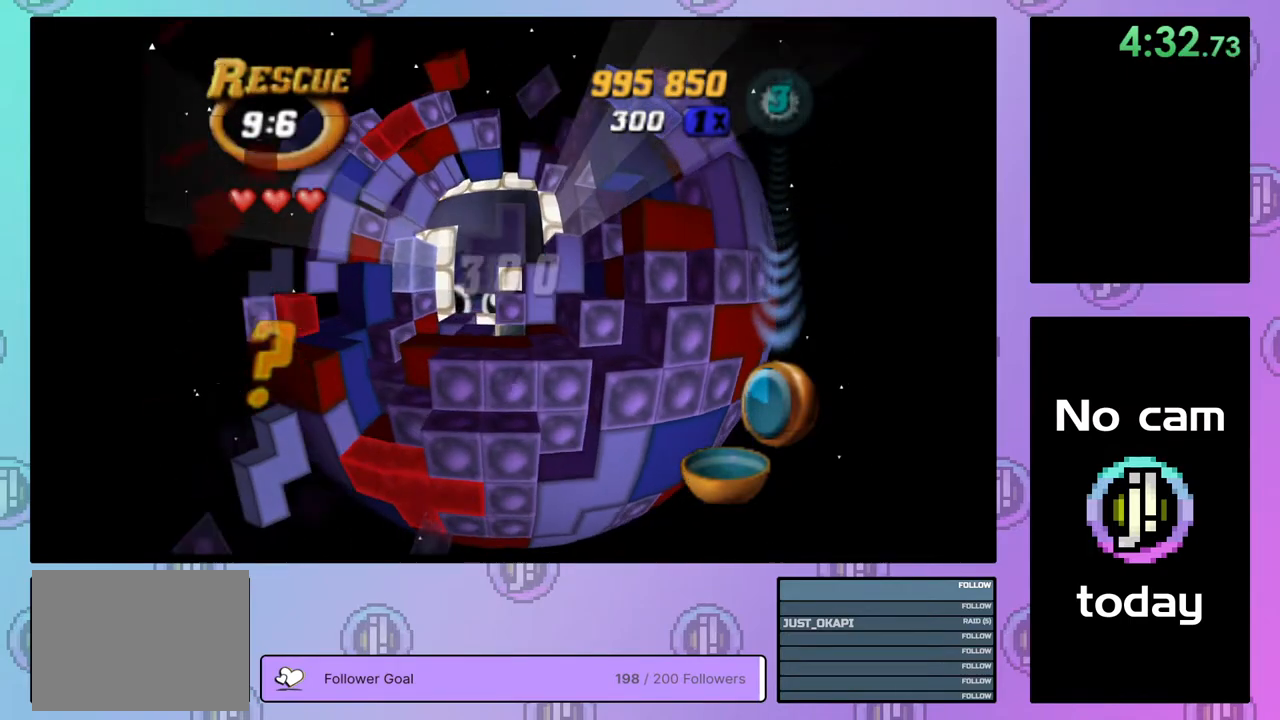
{"buttons": ["CROSS"], "right_stick": "center", "events": [[117, "DPAD_RIGHT", "up"], [333, "SQUARE", "up"], [417, "CROSS", "down"]]}
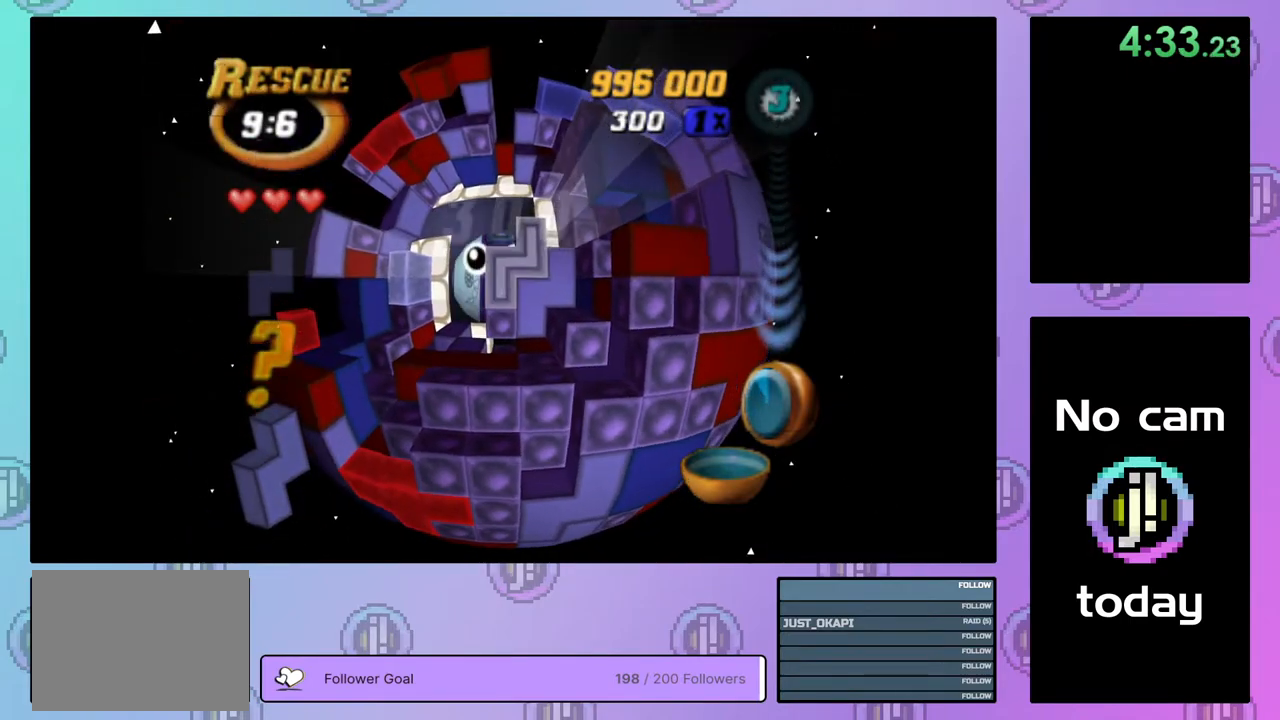
{"buttons": ["DPAD_LEFT"], "right_stick": "center", "events": [[17, "CROSS", "up"], [17, "DPAD_LEFT", "down"], [67, "DPAD_LEFT", "up"], [150, "DPAD_LEFT", "down"], [233, "DPAD_LEFT", "up"], [300, "DPAD_LEFT", "down"], [383, "DPAD_LEFT", "up"], [450, "DPAD_LEFT", "down"]]}
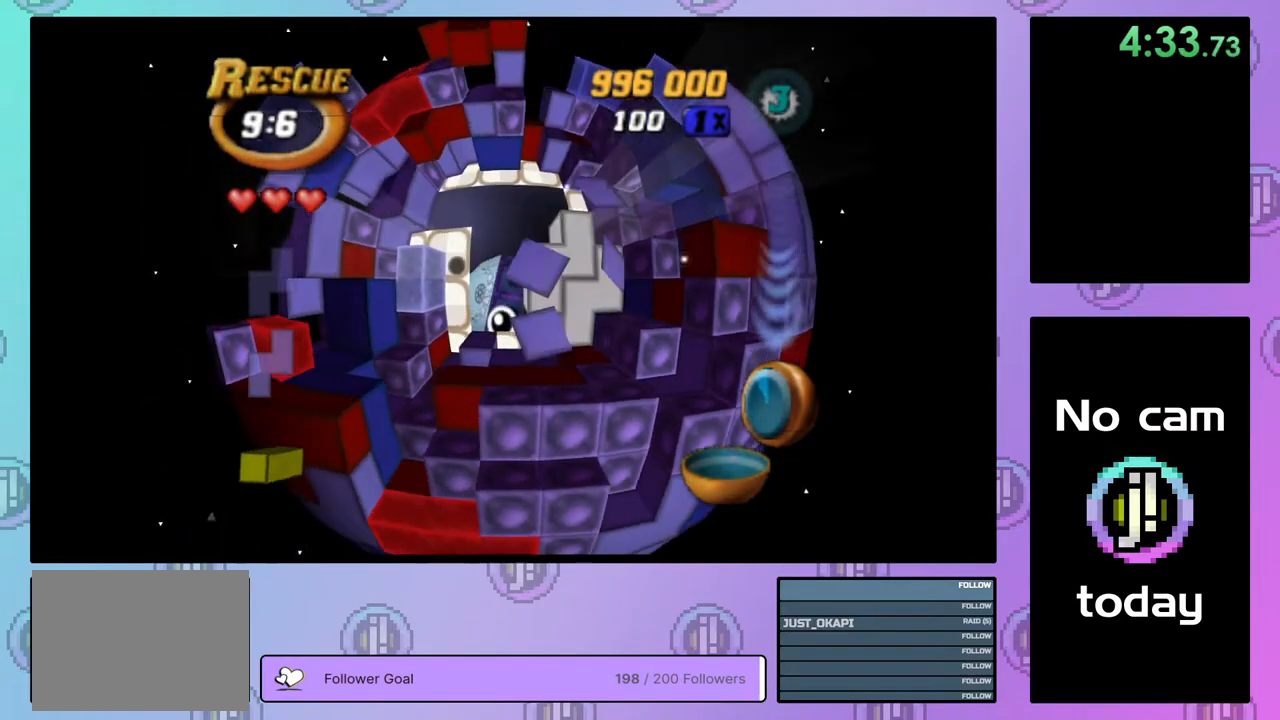
{"buttons": ["DPAD_RIGHT"], "right_stick": "center", "events": [[50, "DPAD_LEFT", "up"], [117, "DPAD_LEFT", "down"], [183, "DPAD_LEFT", "up"], [433, "DPAD_RIGHT", "down"]]}
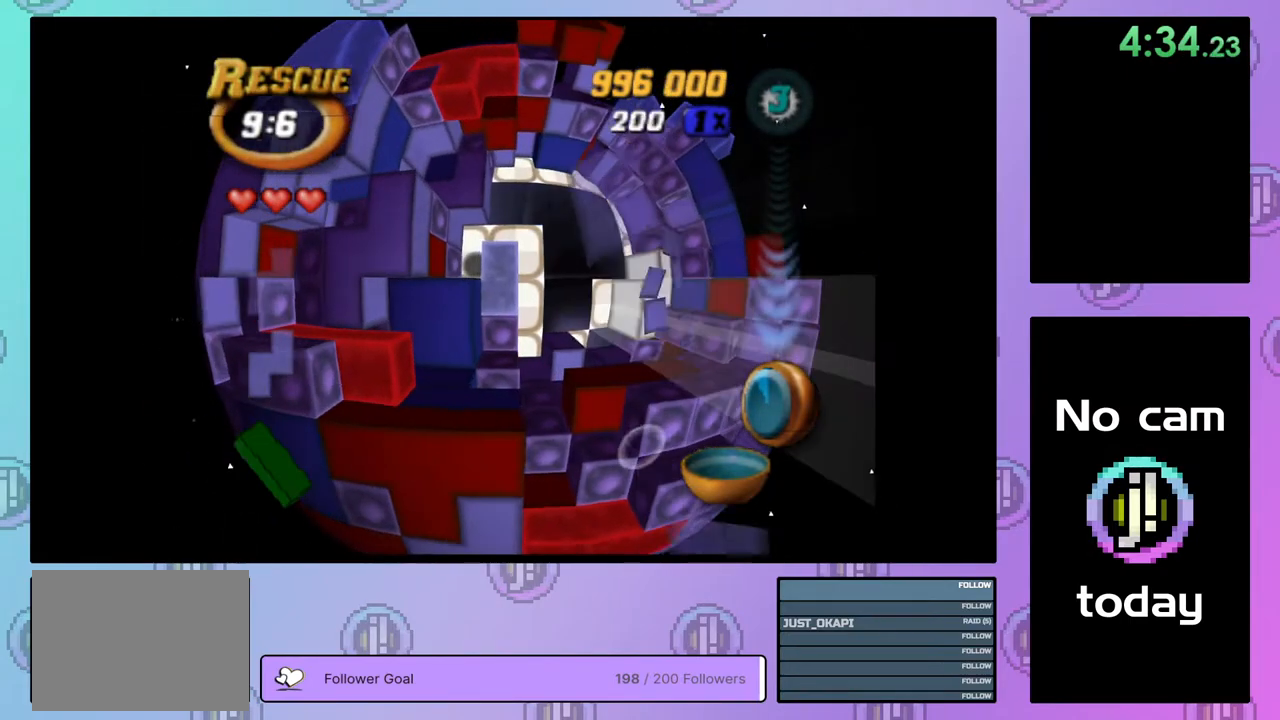
{"buttons": ["SQUARE", "DPAD_UP"], "right_stick": "center", "events": [[67, "DPAD_RIGHT", "up"], [167, "SQUARE", "down"], [333, "DPAD_UP", "down"], [417, "DPAD_UP", "up"], [483, "DPAD_UP", "down"]]}
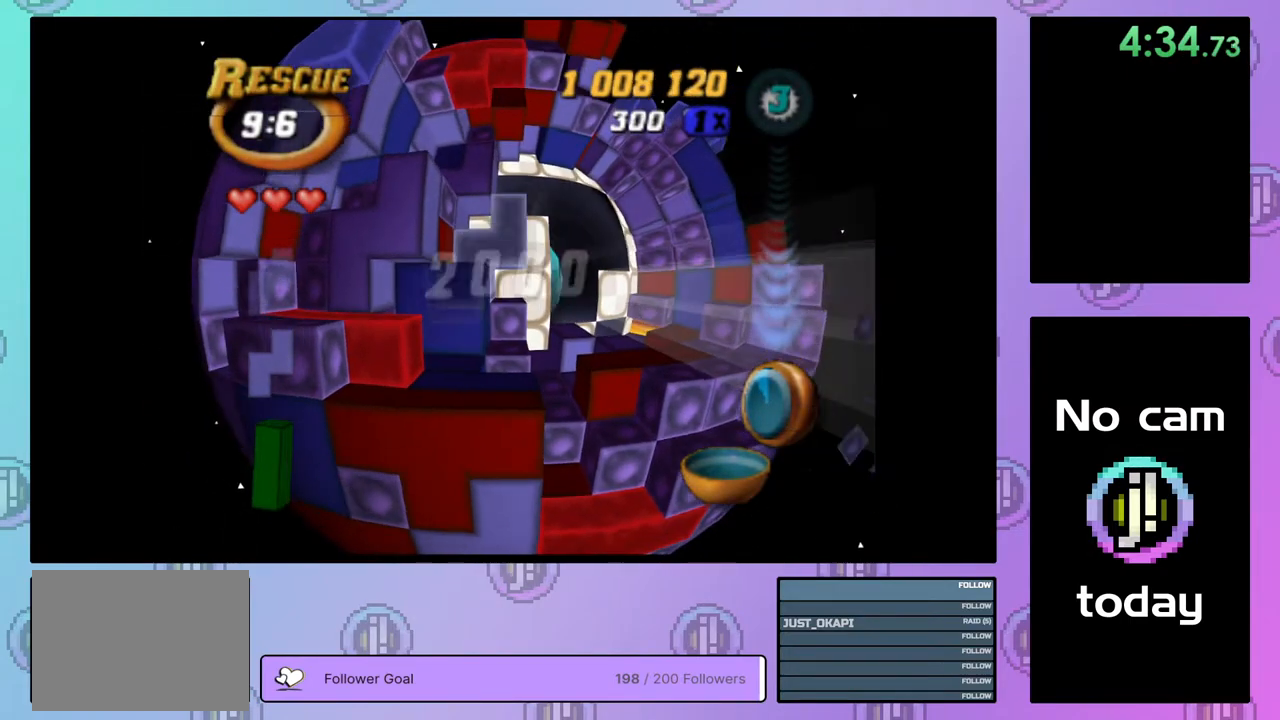
{"buttons": [], "right_stick": "center", "events": [[67, "DPAD_UP", "up"], [117, "DPAD_UP", "down"], [183, "DPAD_UP", "up"], [350, "SQUARE", "up"]]}
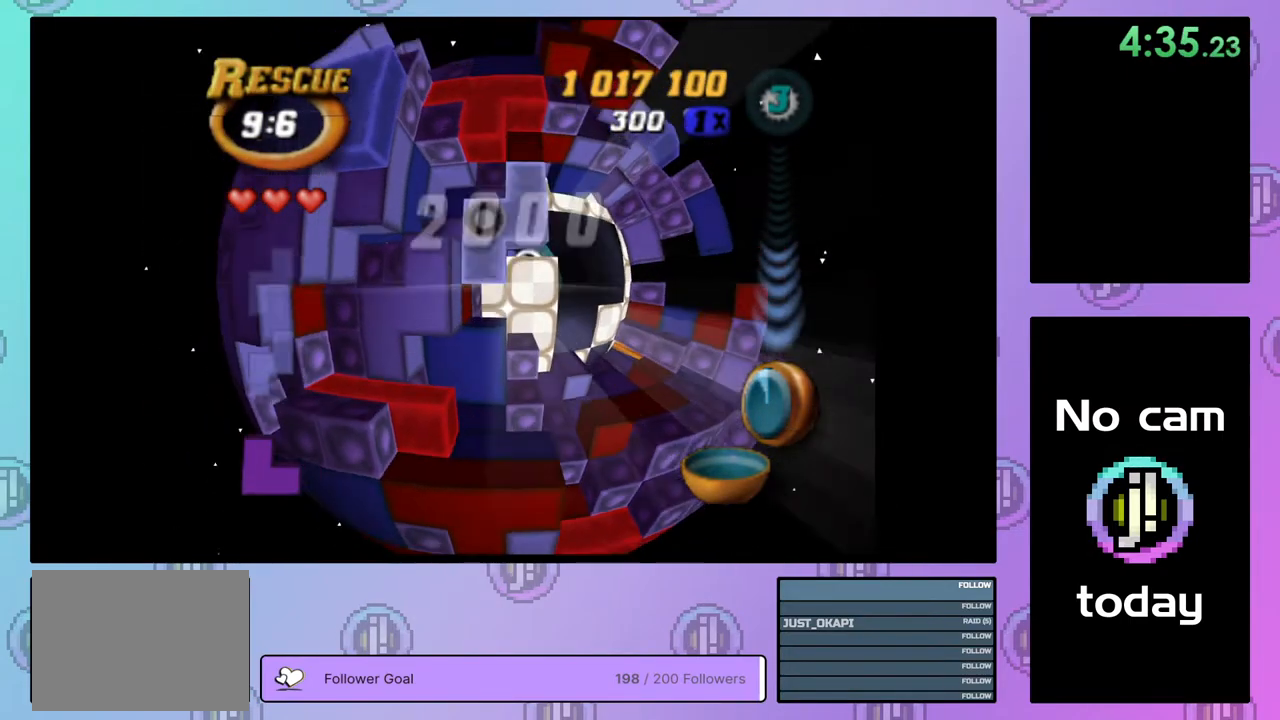
{"buttons": ["SQUARE", "DPAD_DOWN", "DPAD_RIGHT"], "right_stick": "center", "events": [[167, "SQUARE", "down"], [267, "DPAD_RIGHT", "down"], [383, "DPAD_DOWN", "down"]]}
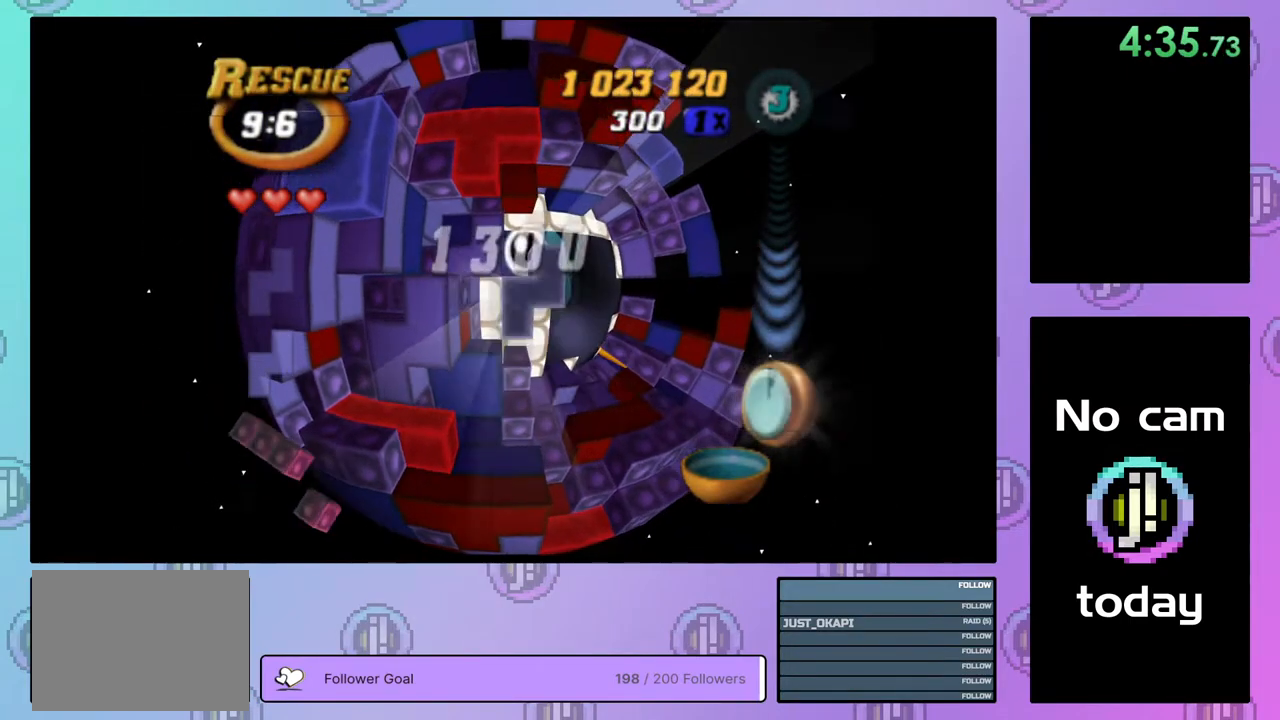
{"buttons": ["SQUARE", "DPAD_RIGHT"], "right_stick": "center", "events": [[467, "DPAD_DOWN", "up"]]}
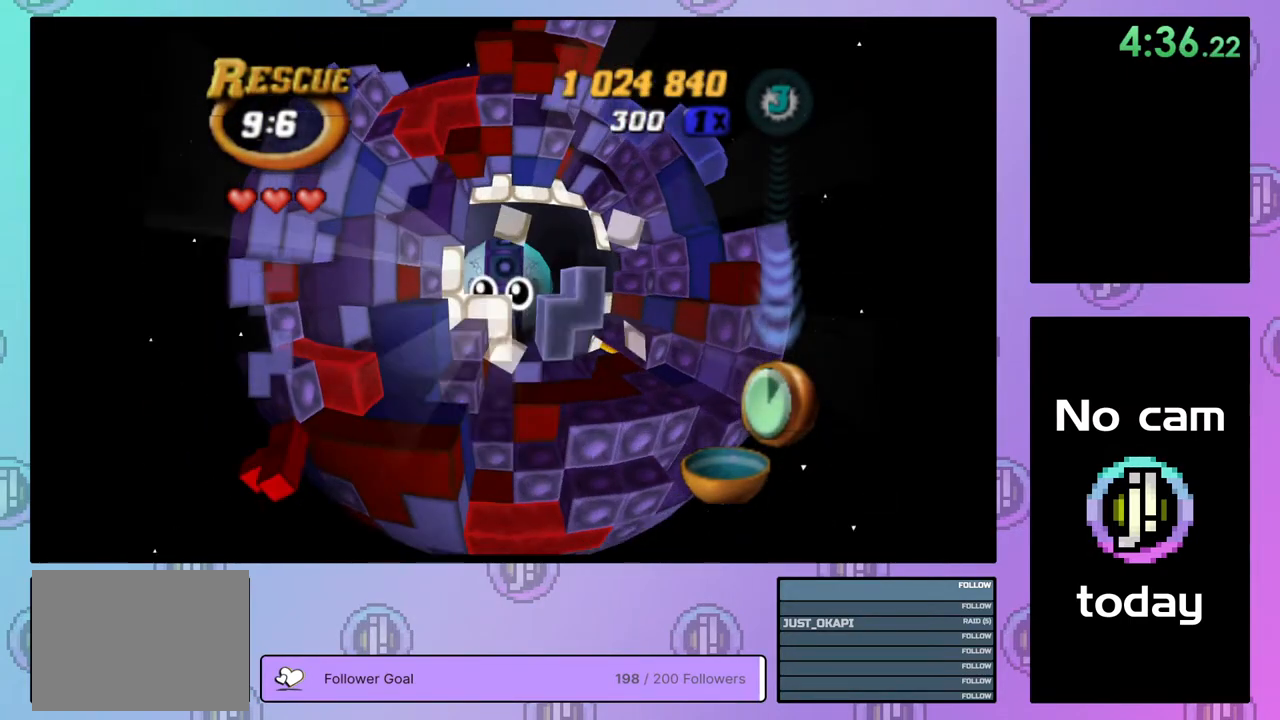
{"buttons": ["SQUARE", "DPAD_UP", "DPAD_RIGHT"], "right_stick": "center", "events": [[200, "DPAD_DOWN", "down"], [217, "DPAD_DOWN", "up"], [450, "DPAD_UP", "down"]]}
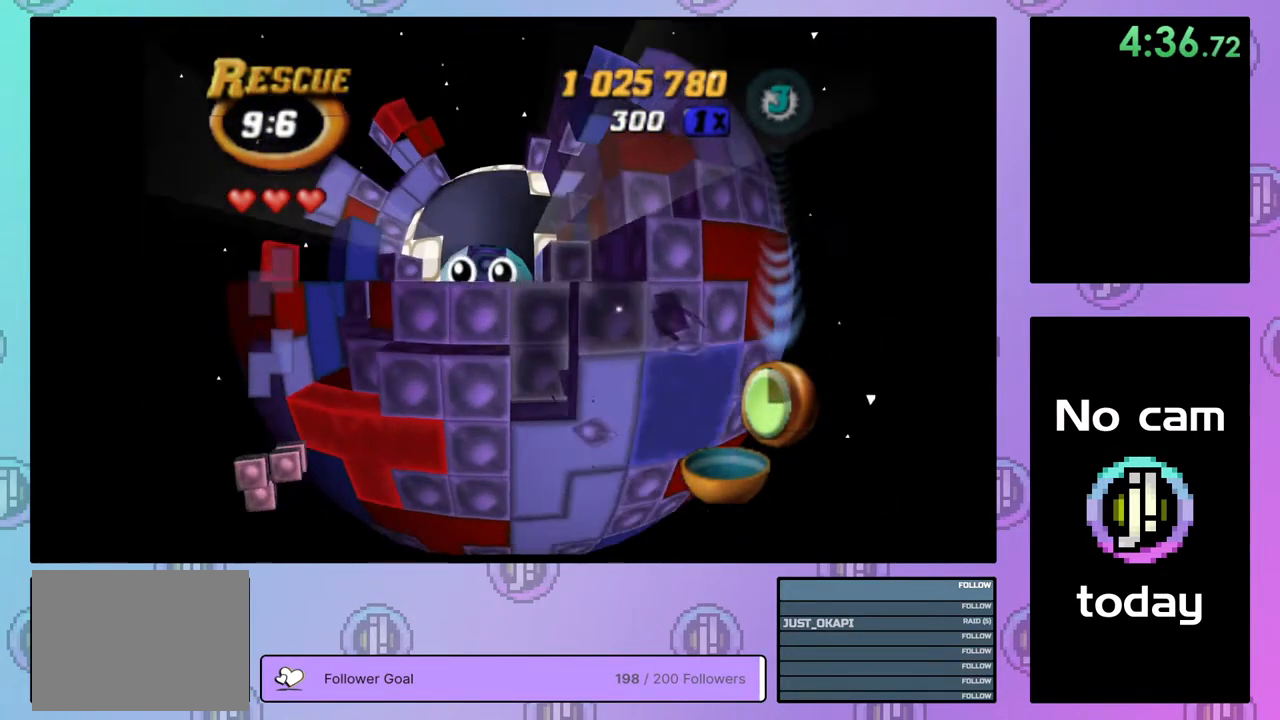
{"buttons": ["SQUARE", "DPAD_UP", "DPAD_LEFT"], "right_stick": "center", "events": [[50, "DPAD_RIGHT", "up"], [150, "DPAD_LEFT", "down"], [183, "DPAD_UP", "up"], [250, "DPAD_UP", "down"]]}
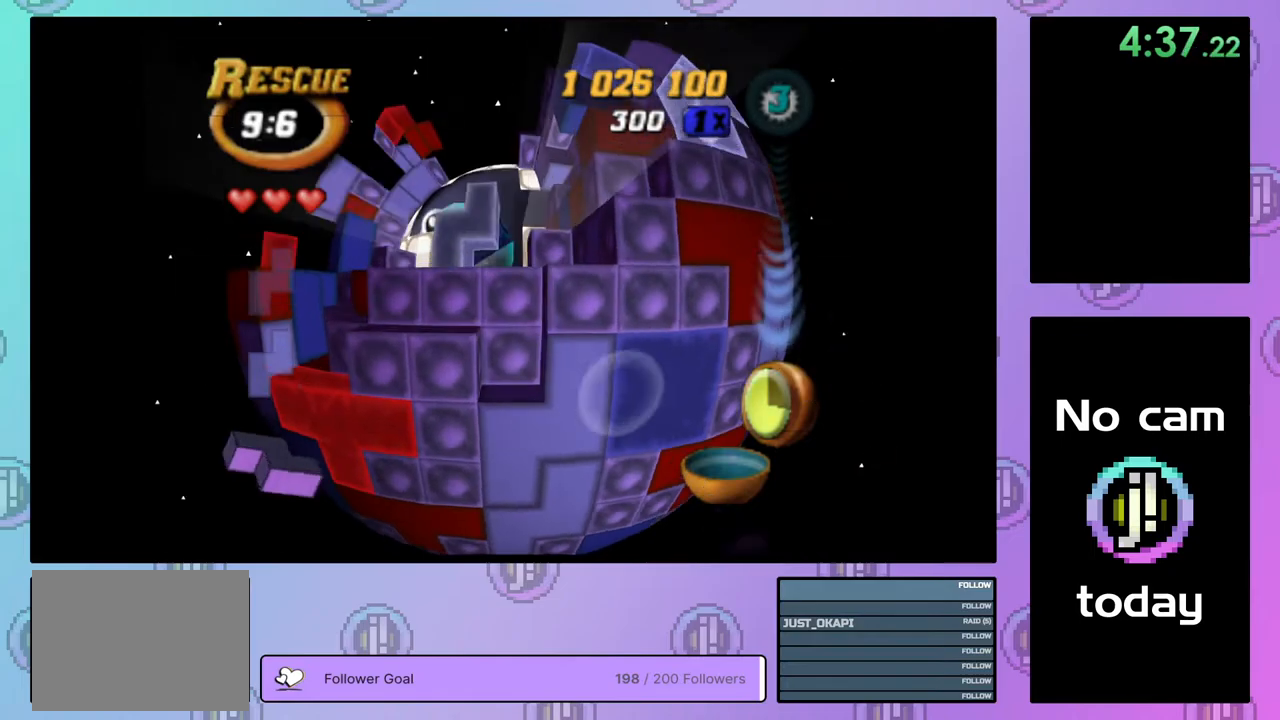
{"buttons": ["SQUARE"], "right_stick": "center", "events": [[417, "DPAD_LEFT", "up"], [417, "DPAD_UP", "up"]]}
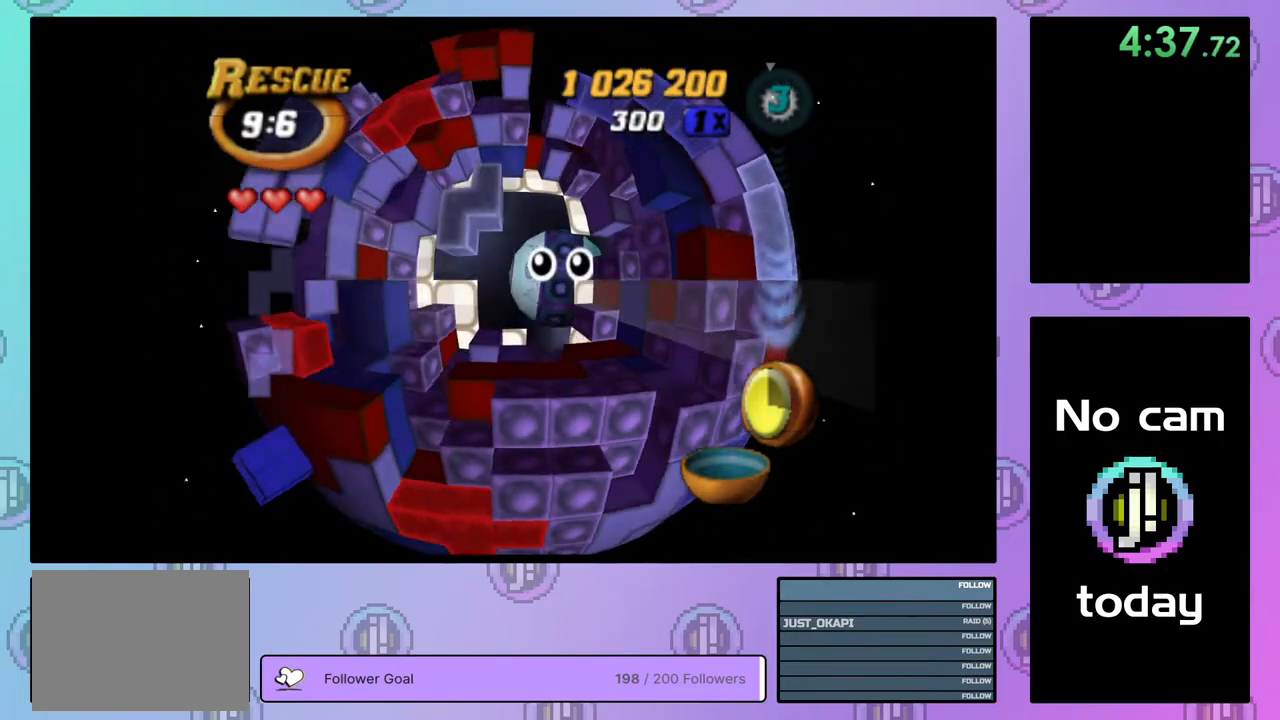
{"buttons": ["SQUARE"], "right_stick": "center", "events": [[333, "DPAD_UP", "down"], [417, "DPAD_UP", "up"]]}